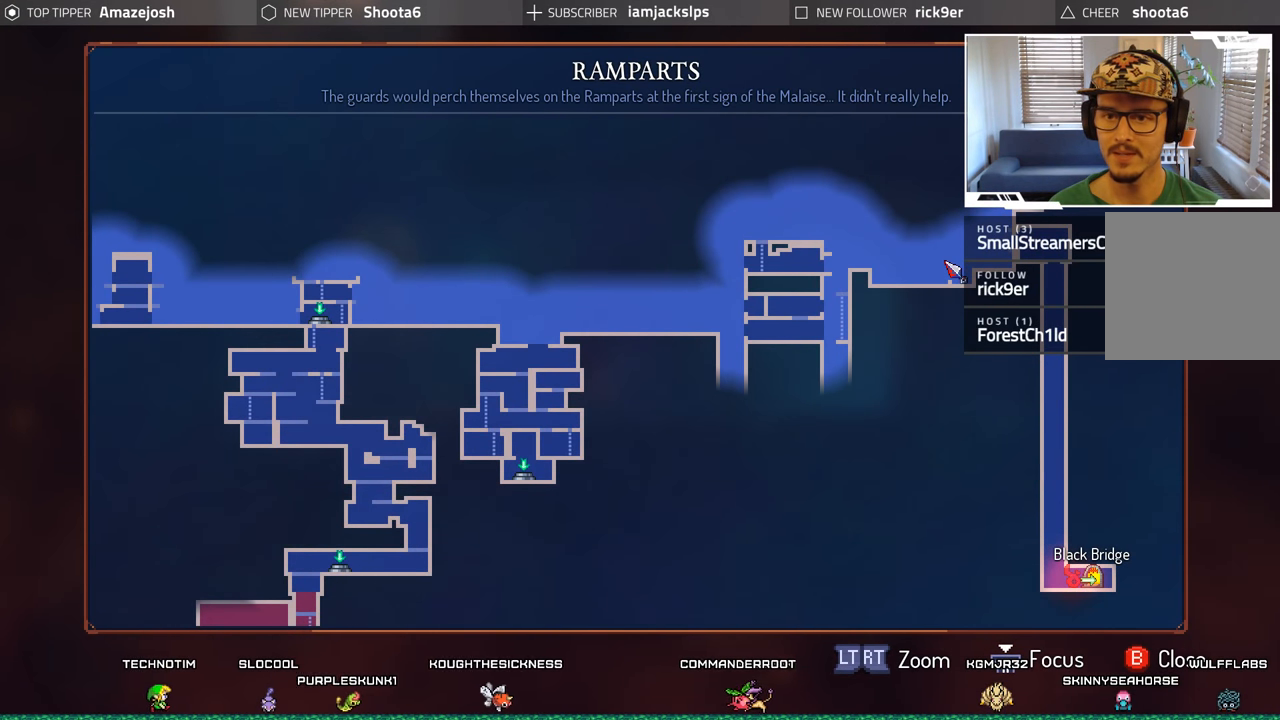
Gameplay with a controller (Xbox layout); each line is a JSON object with the inputs held at the frame after it. "events" lists button and stick changes between this image and that frame as [ms after this image, input, new state], when the widget could be followed in between. Not read: L3 R3.
{"buttons": [], "left_stick": "down", "right_stick": "center", "events": [[400, "left_stick", "down"]]}
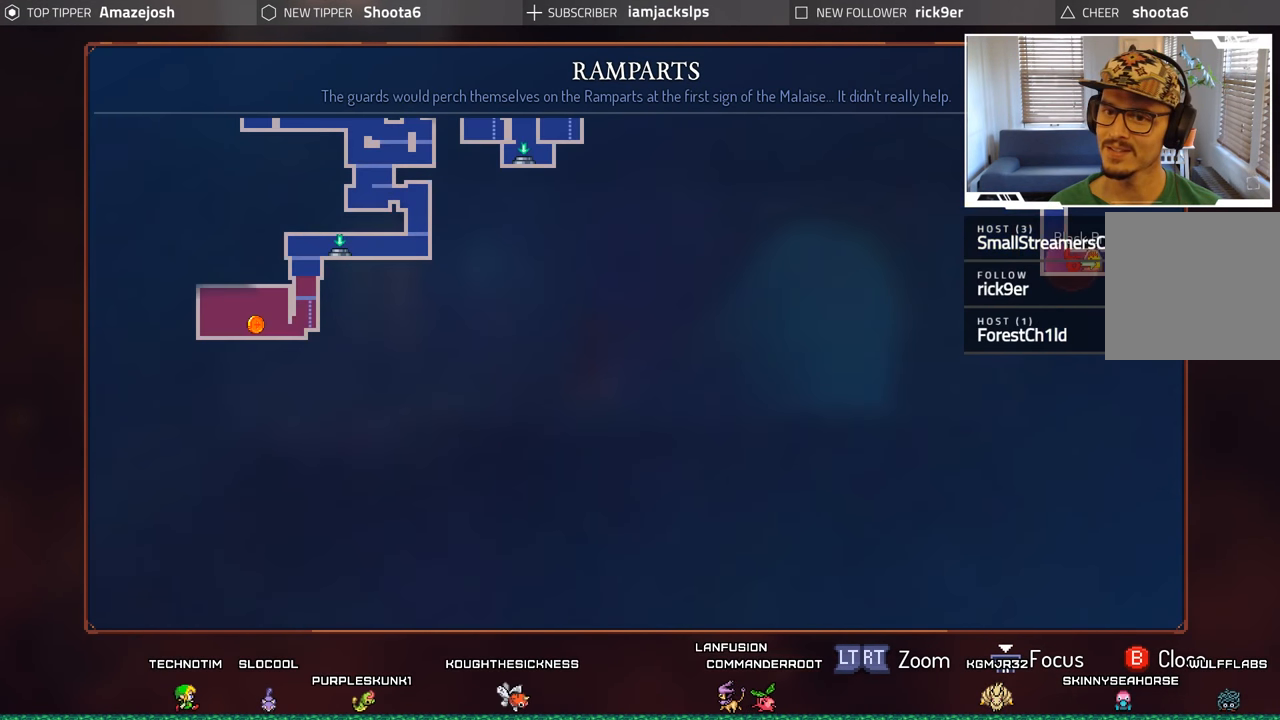
{"buttons": [], "left_stick": "center", "right_stick": "center", "events": [[33, "left_stick", "center"], [217, "left_stick", "up"], [383, "left_stick", "center"]]}
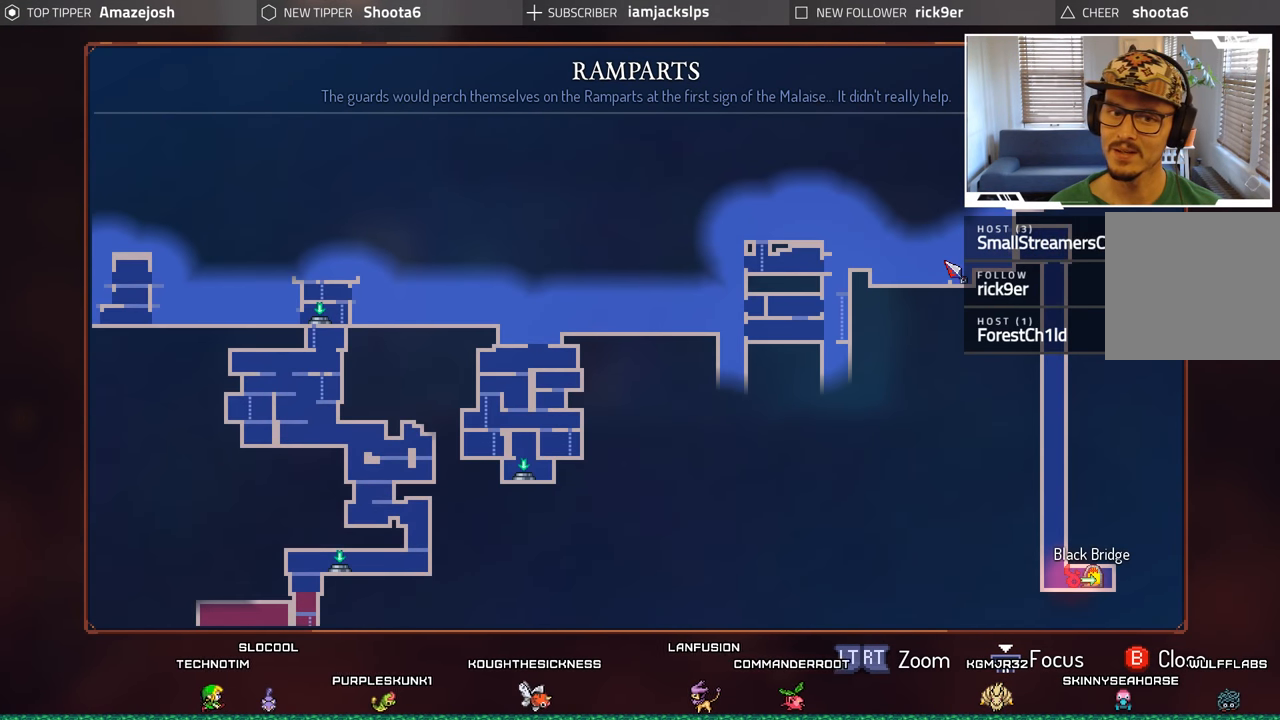
{"buttons": [], "left_stick": "center", "right_stick": "center", "events": []}
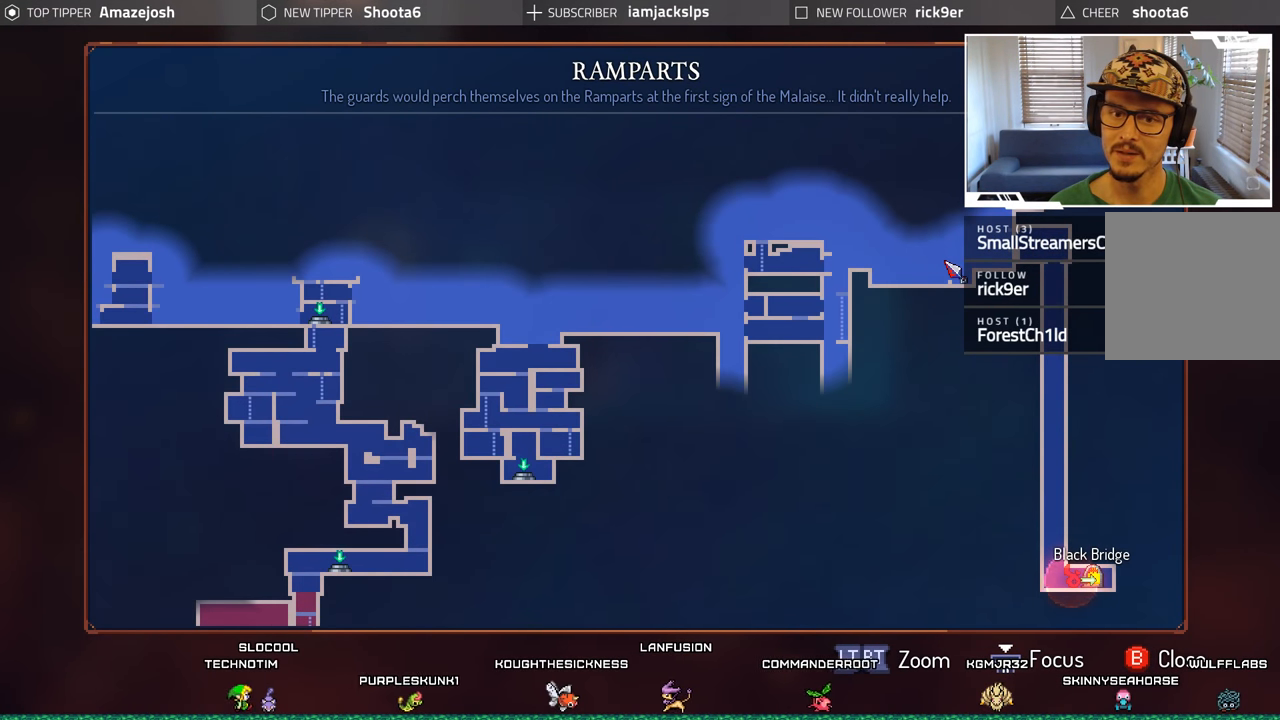
{"buttons": [], "left_stick": "center", "right_stick": "center", "events": []}
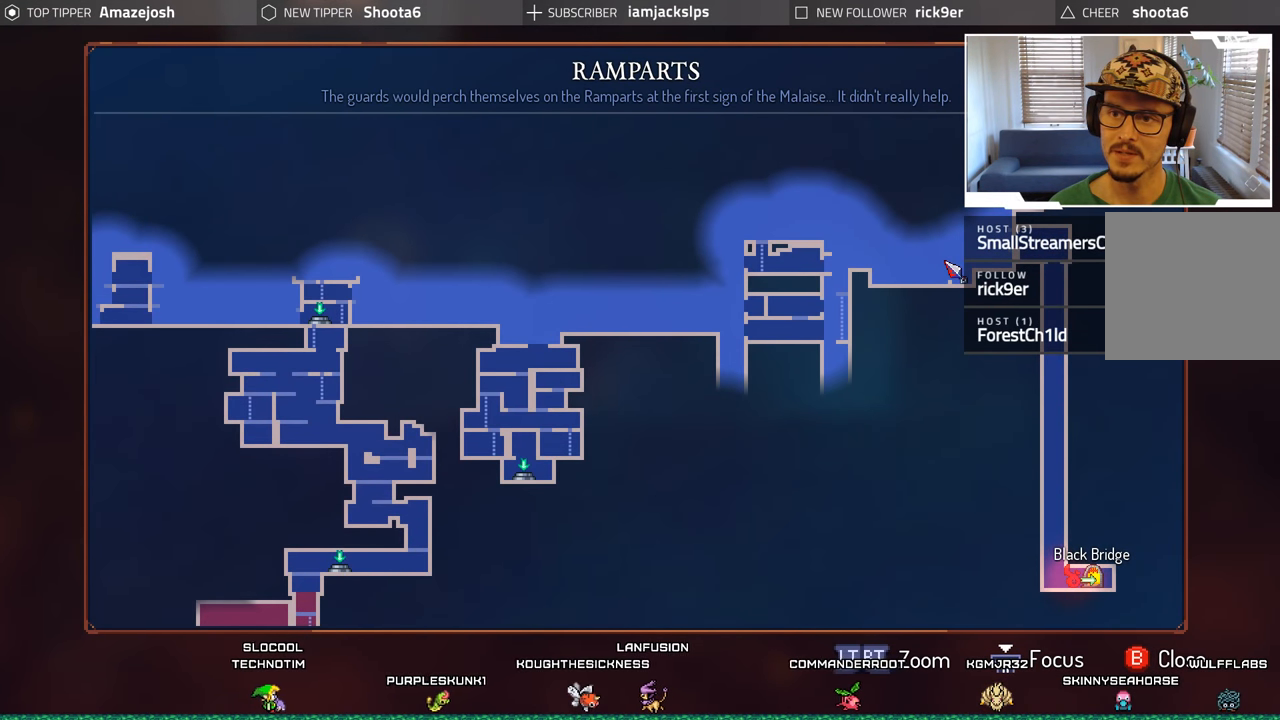
{"buttons": [], "left_stick": "center", "right_stick": "center", "events": []}
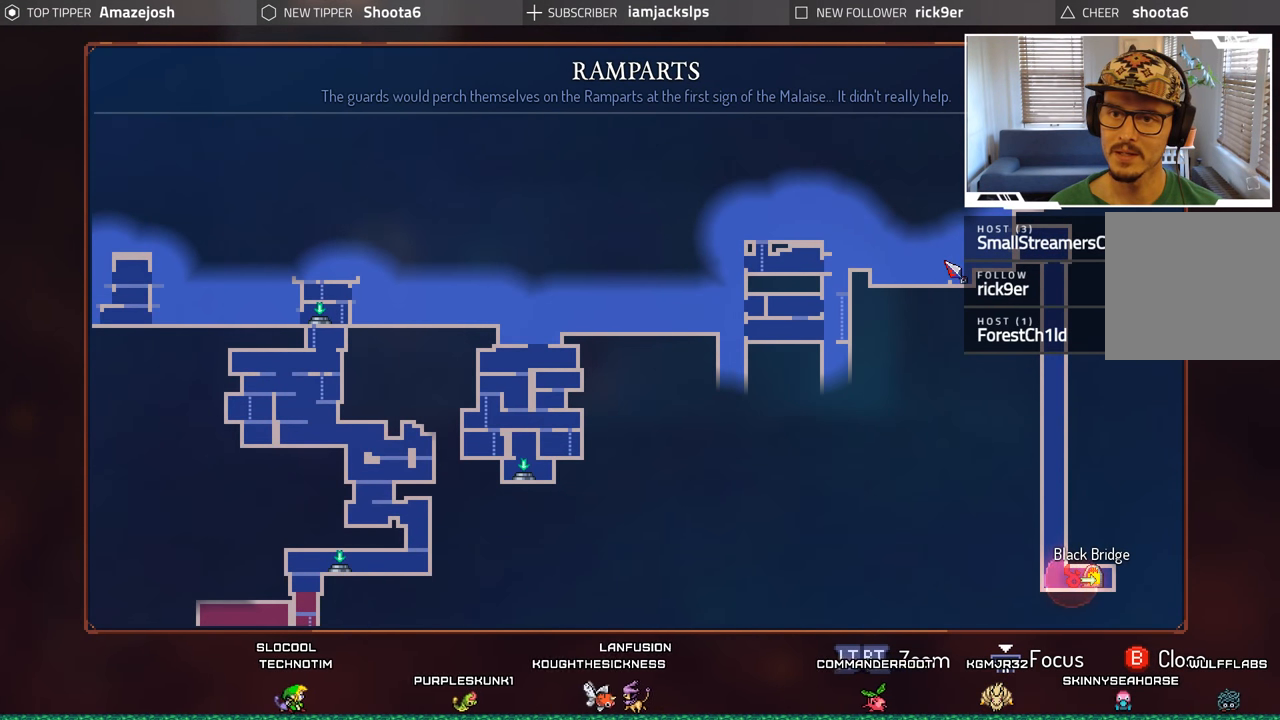
{"buttons": [], "left_stick": "down", "right_stick": "center", "events": [[434, "left_stick", "down"]]}
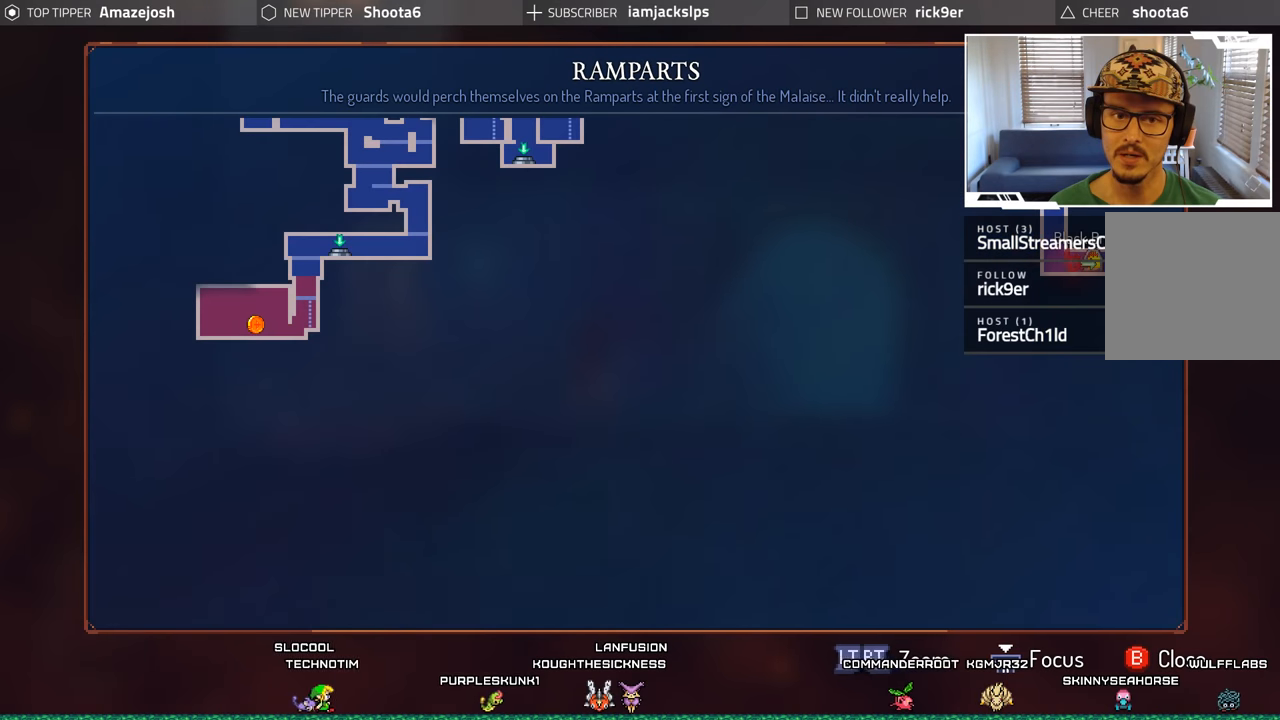
{"buttons": [], "left_stick": "right", "right_stick": "center", "events": [[67, "left_stick", "center"], [400, "left_stick", "right"]]}
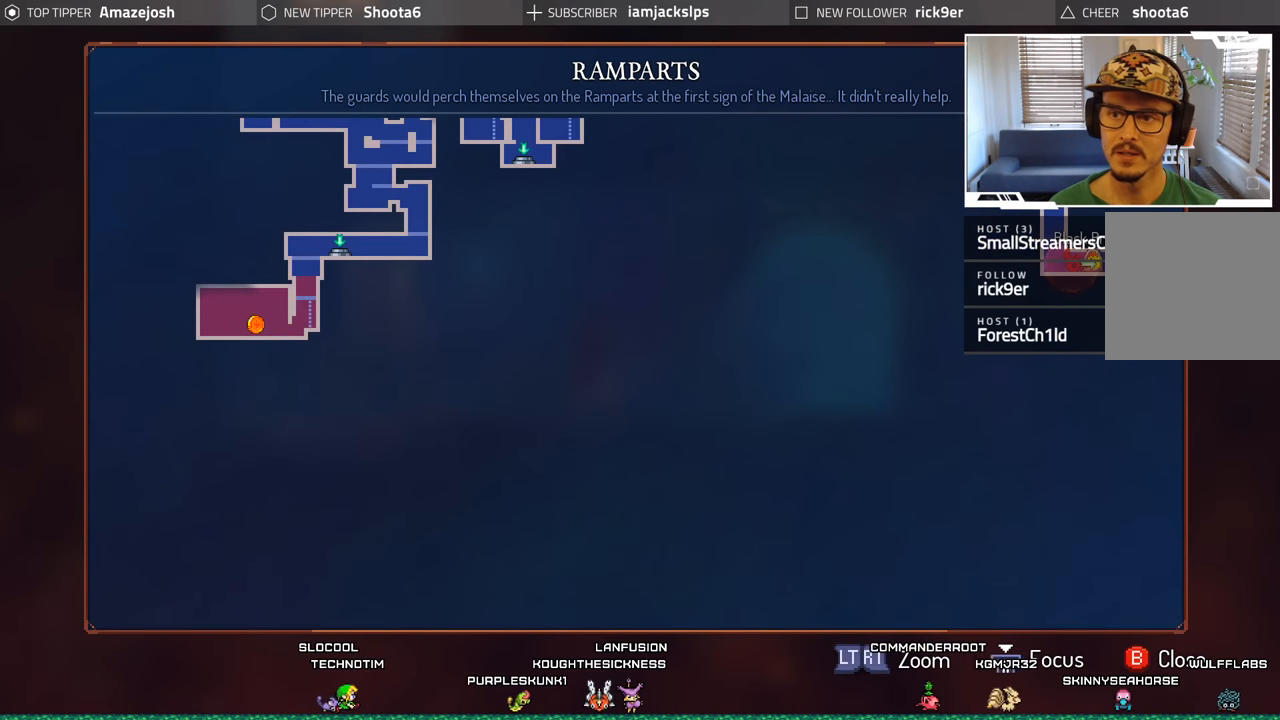
{"buttons": [], "left_stick": "center", "right_stick": "center", "events": [[67, "left_stick", "center"], [417, "B", "down"], [500, "B", "up"]]}
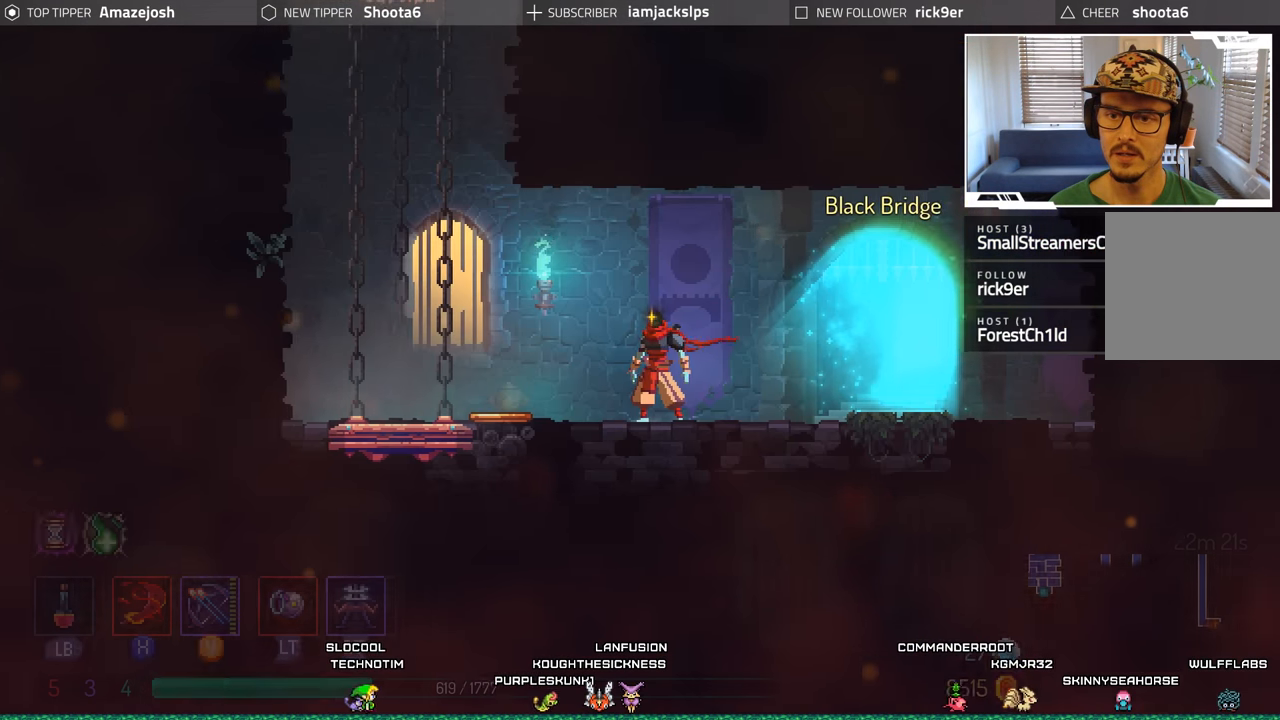
{"buttons": ["DPAD_RIGHT"], "left_stick": "center", "right_stick": "center", "events": [[150, "DPAD_RIGHT", "down"]]}
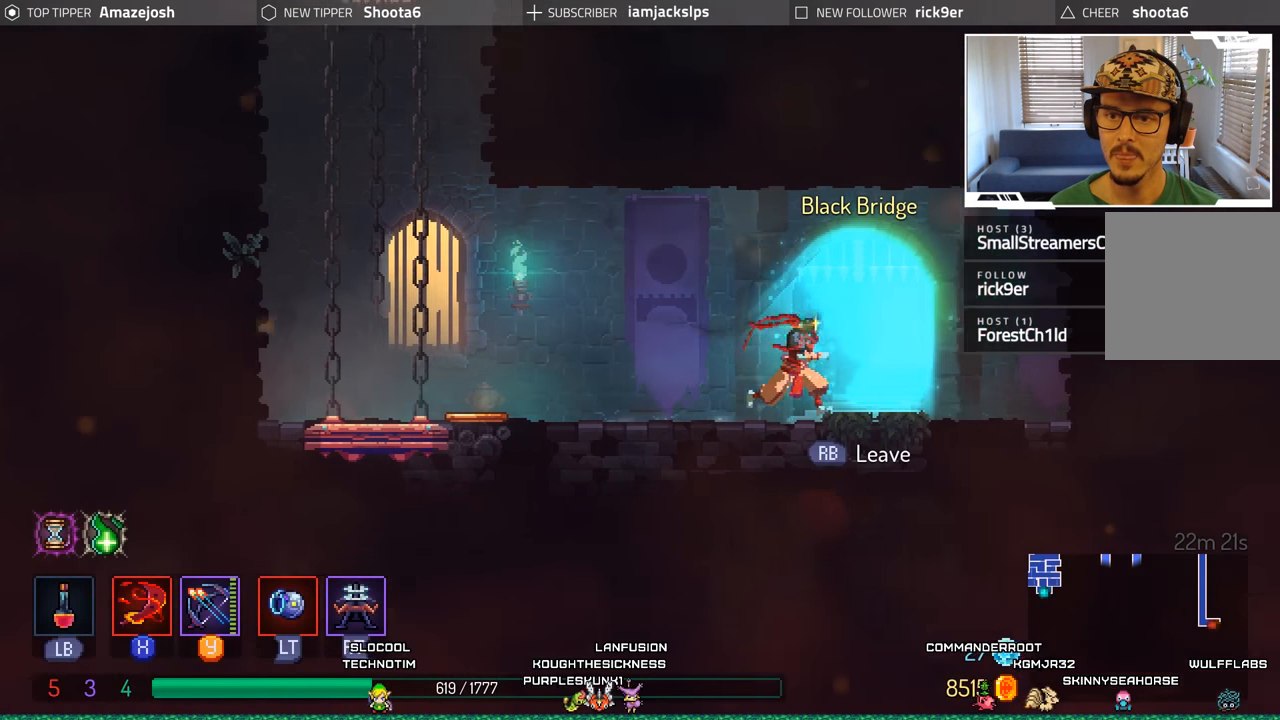
{"buttons": [], "left_stick": "center", "right_stick": "center", "events": [[167, "DPAD_RIGHT", "up"], [217, "R1", "down"], [300, "R1", "up"]]}
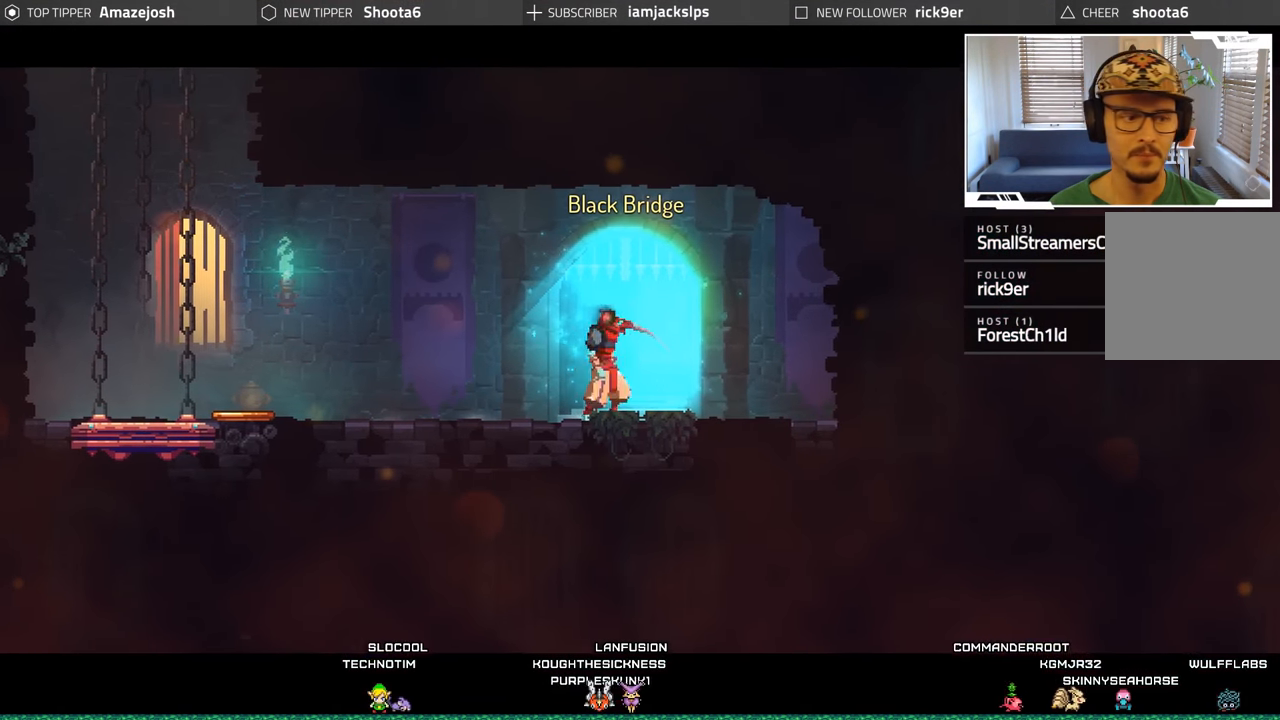
{"buttons": [], "left_stick": "center", "right_stick": "center", "events": []}
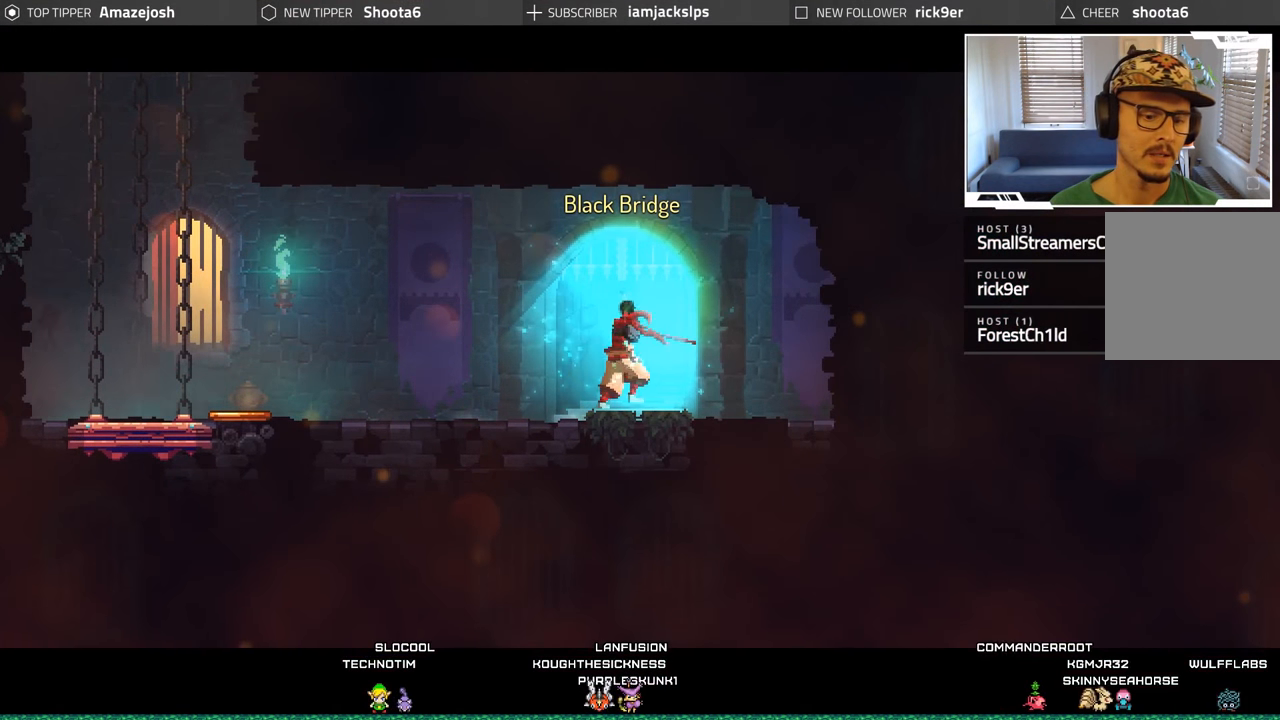
{"buttons": [], "left_stick": "center", "right_stick": "center", "events": []}
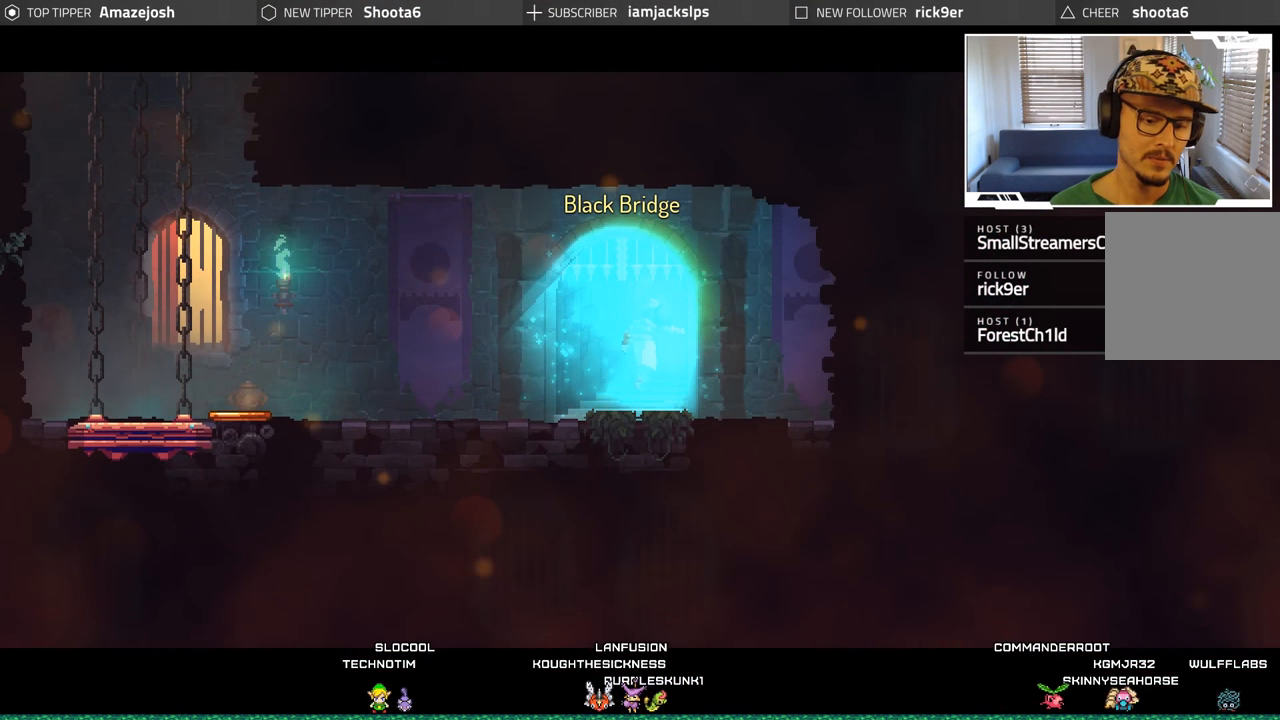
{"buttons": [], "left_stick": "center", "right_stick": "center", "events": []}
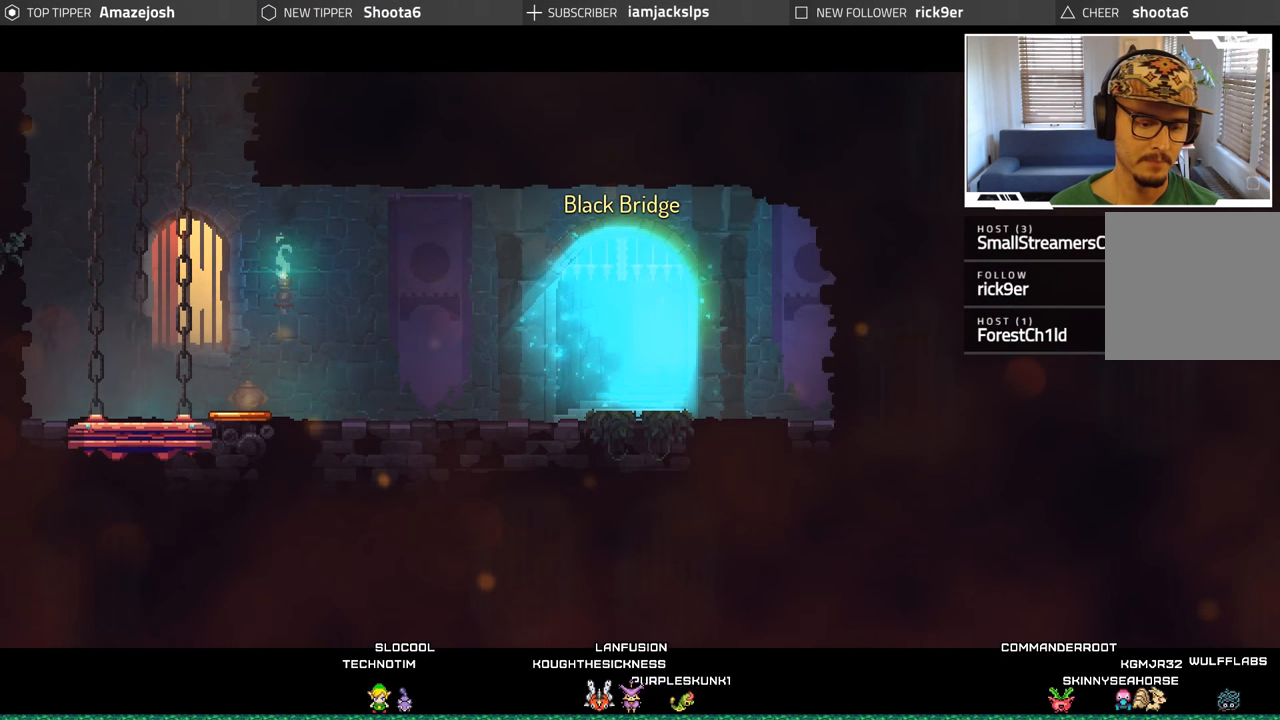
{"buttons": [], "left_stick": "center", "right_stick": "center", "events": []}
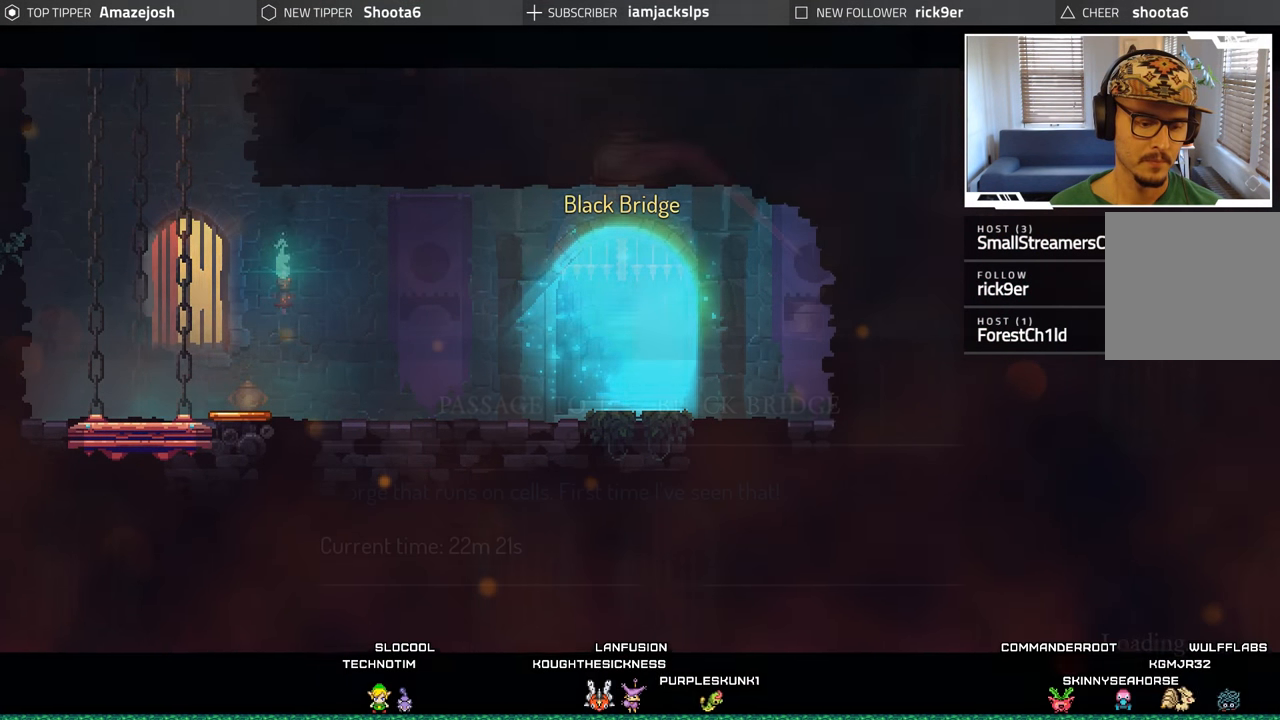
{"buttons": [], "left_stick": "center", "right_stick": "center", "events": []}
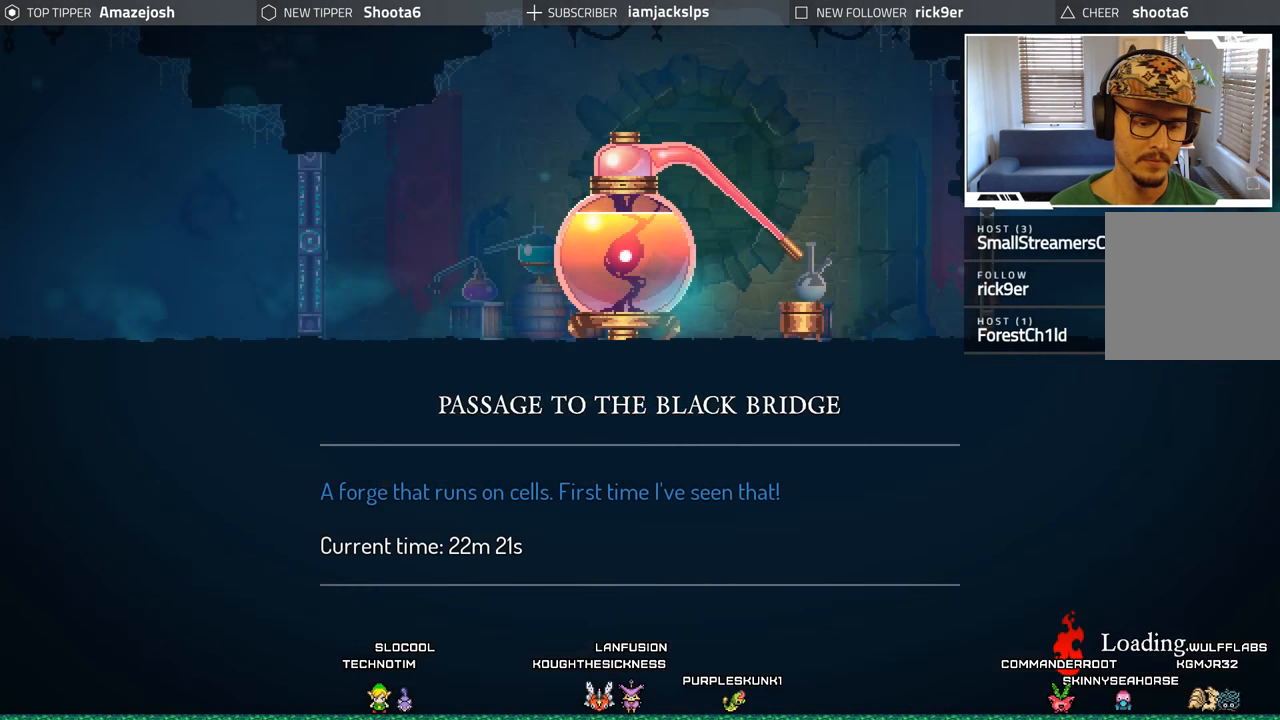
{"buttons": [], "left_stick": "center", "right_stick": "center", "events": []}
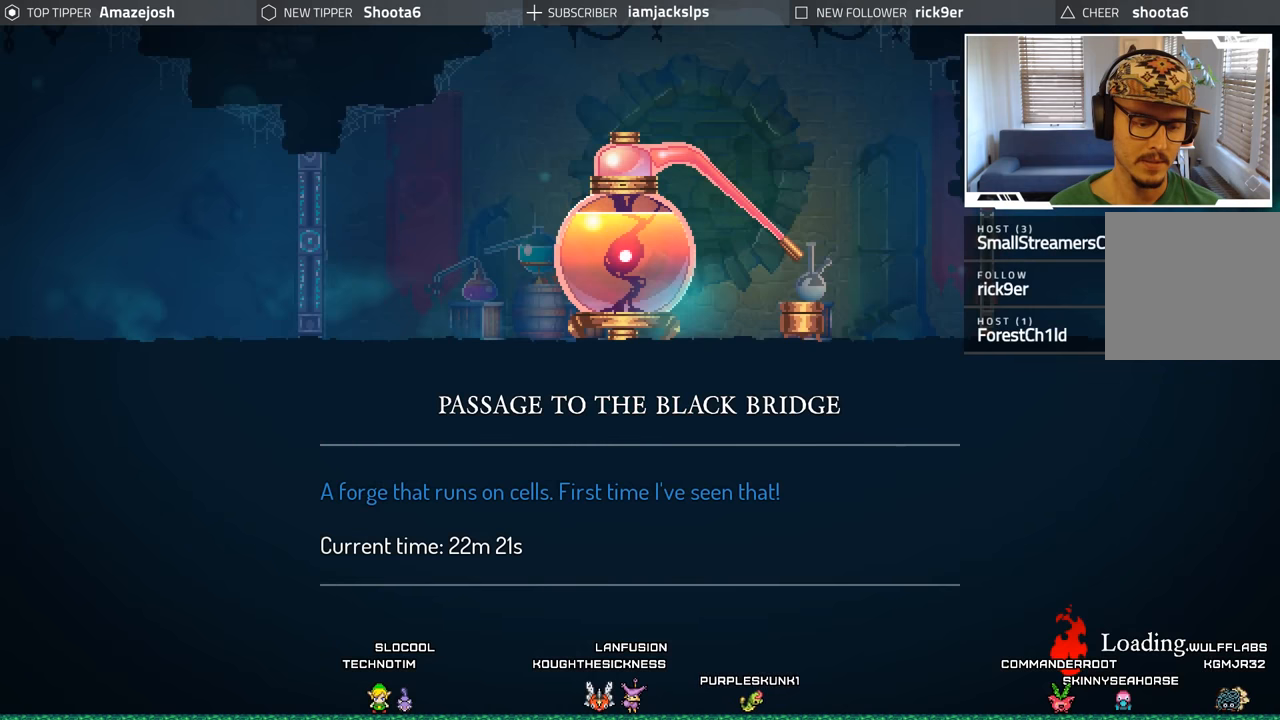
{"buttons": [], "left_stick": "center", "right_stick": "center", "events": []}
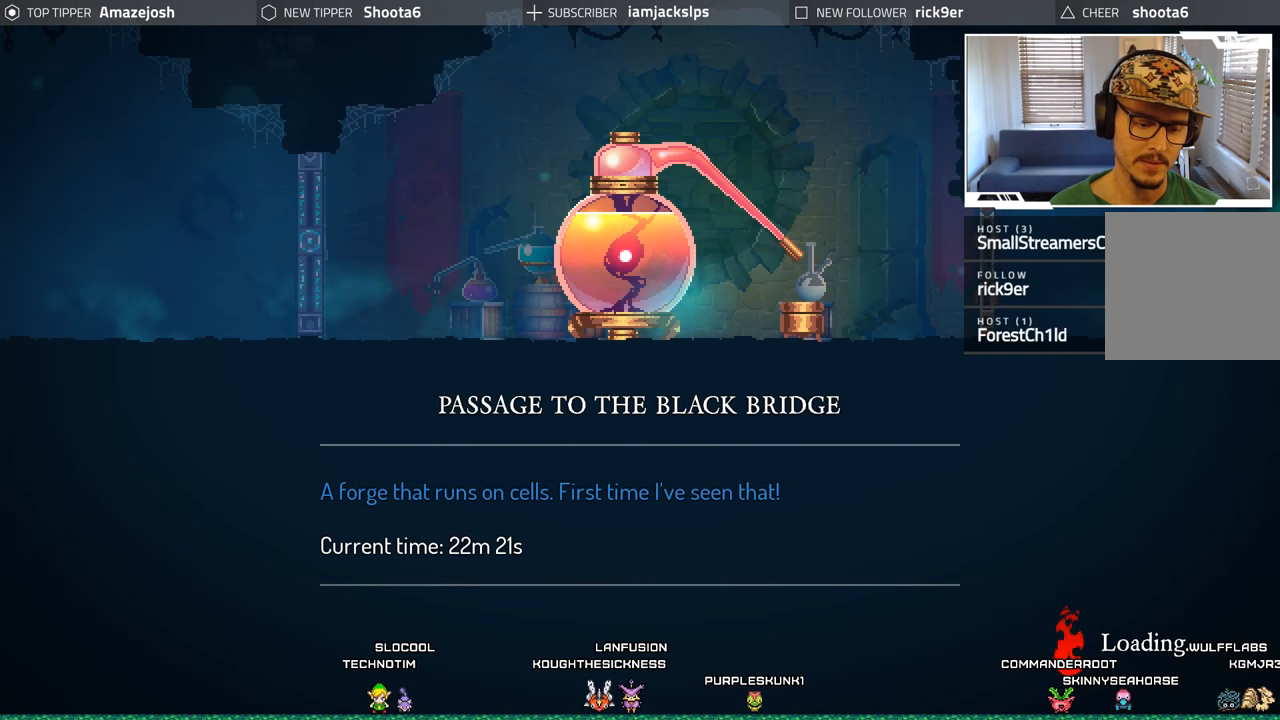
{"buttons": [], "left_stick": "center", "right_stick": "center", "events": []}
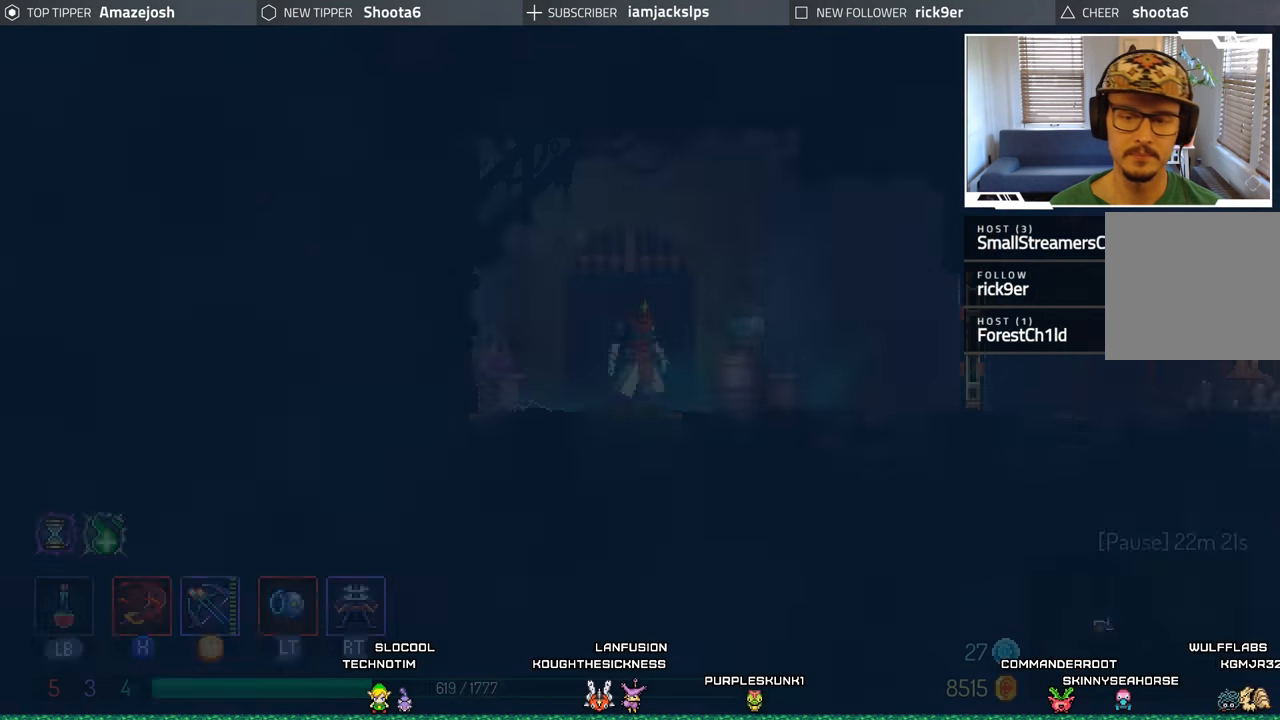
{"buttons": [], "left_stick": "center", "right_stick": "center", "events": []}
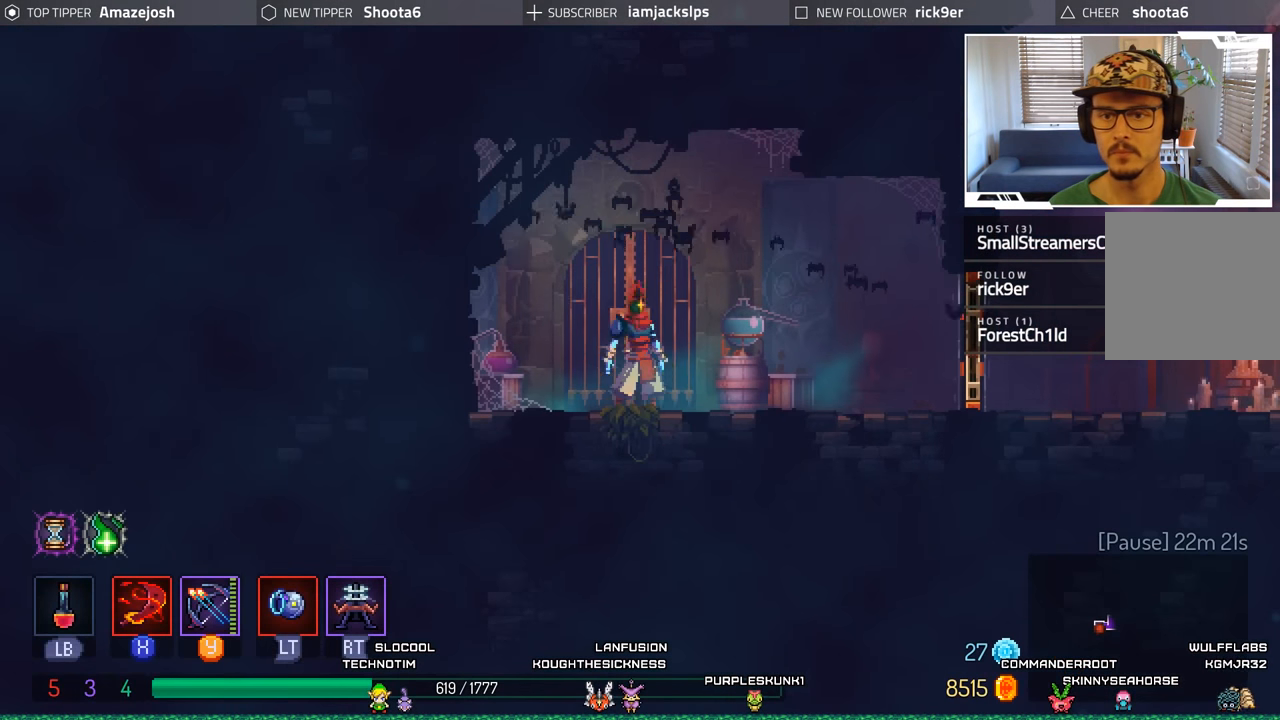
{"buttons": ["DPAD_RIGHT"], "left_stick": "center", "right_stick": "center", "events": [[16, "DPAD_RIGHT", "down"]]}
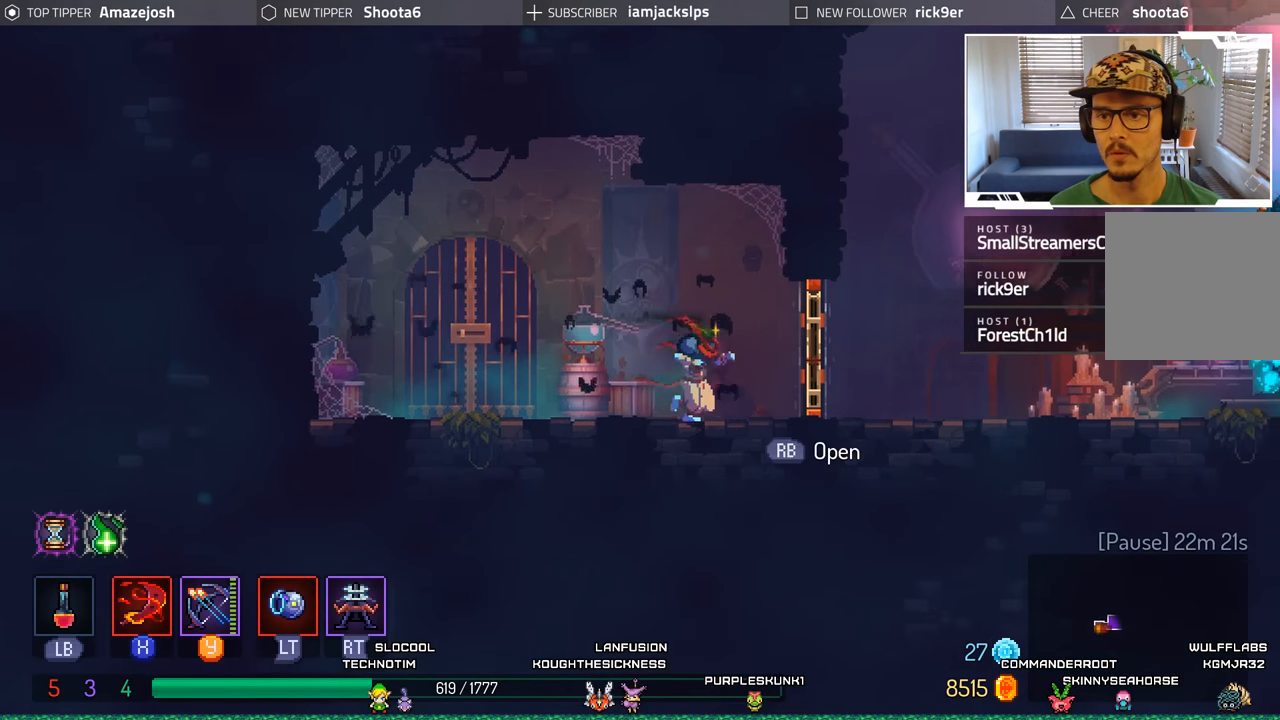
{"buttons": ["DPAD_RIGHT"], "left_stick": "center", "right_stick": "center", "events": [[283, "X", "down"], [366, "X", "up"]]}
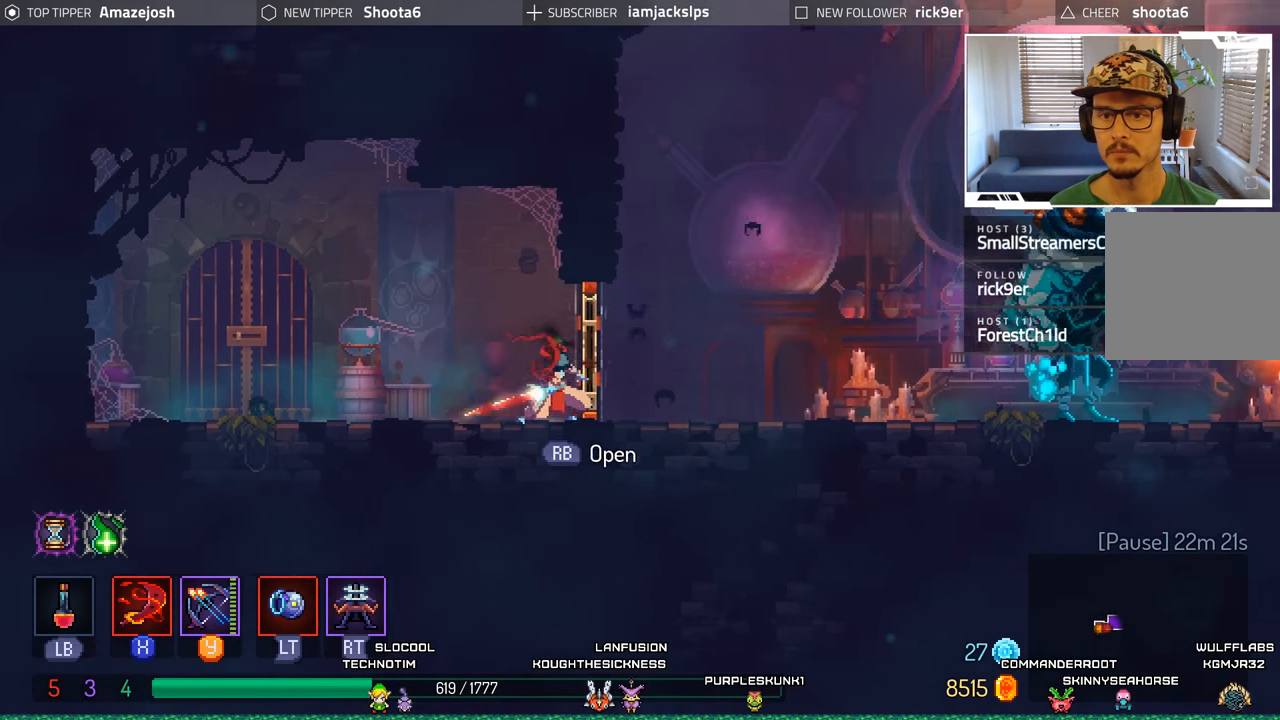
{"buttons": ["DPAD_RIGHT"], "left_stick": "center", "right_stick": "center", "events": []}
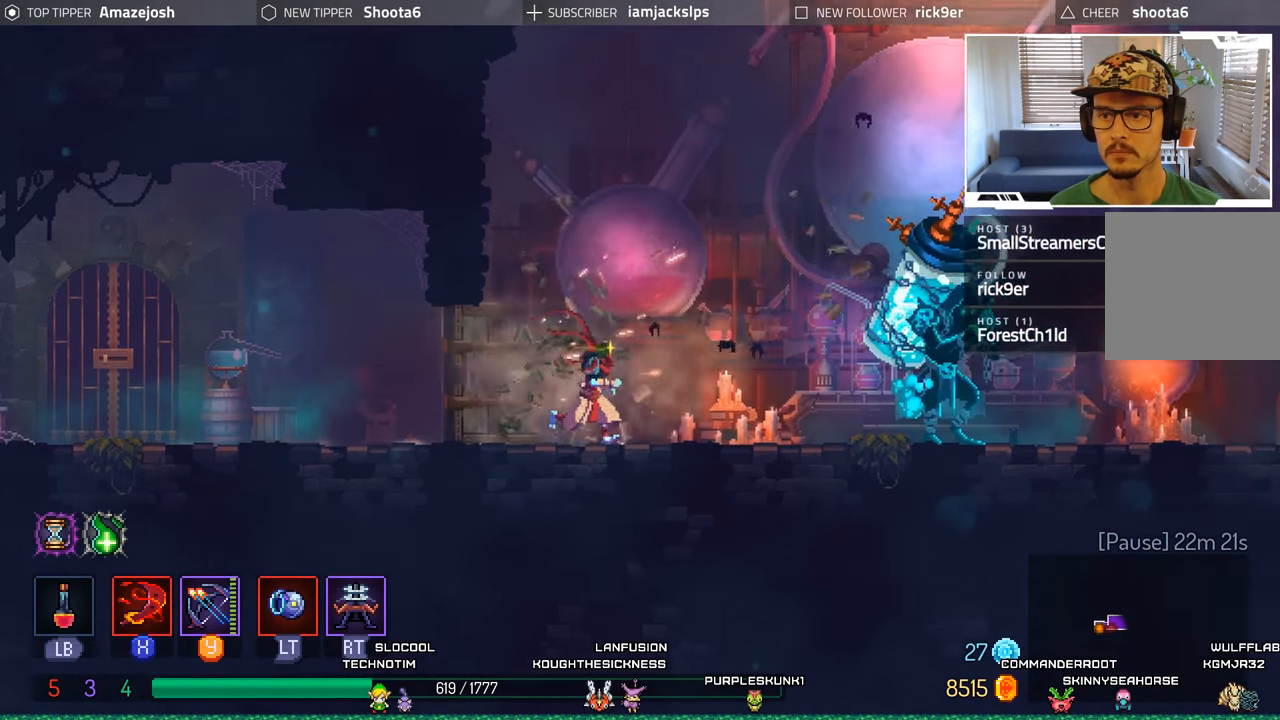
{"buttons": ["DPAD_RIGHT"], "left_stick": "center", "right_stick": "center", "events": []}
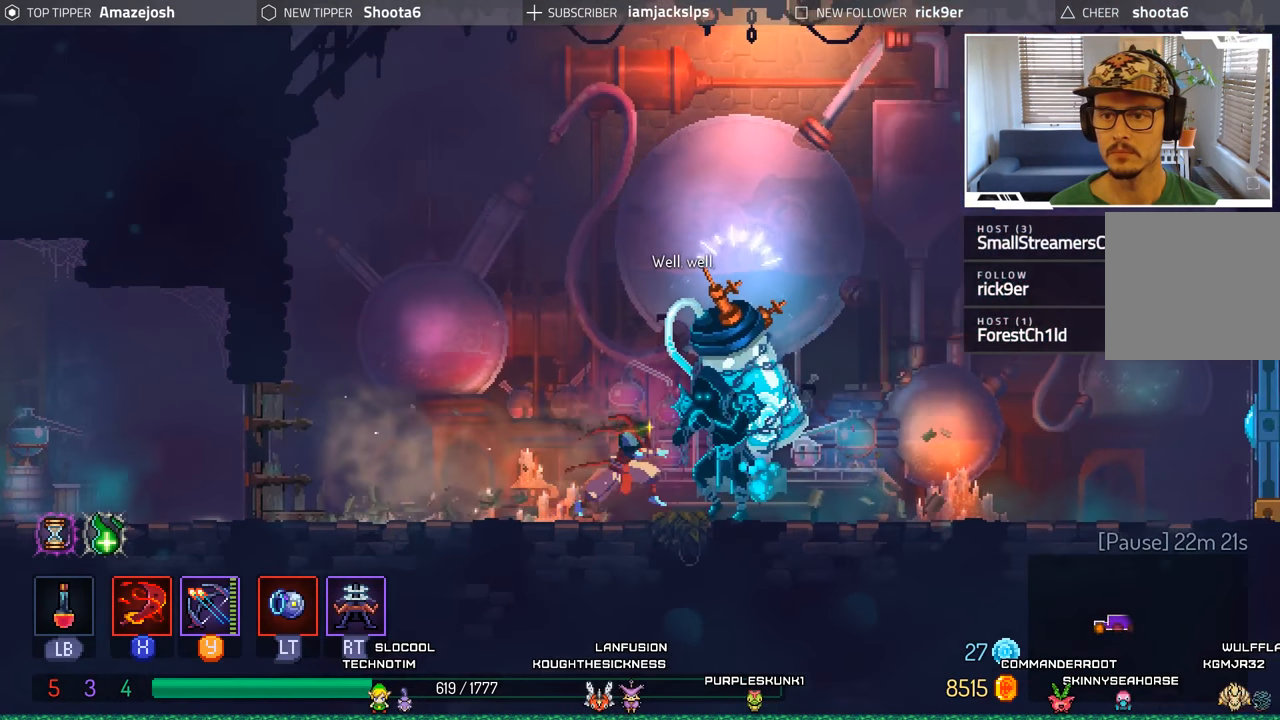
{"buttons": [], "left_stick": "center", "right_stick": "center", "events": [[183, "DPAD_RIGHT", "up"], [216, "R1", "down"], [300, "R1", "up"]]}
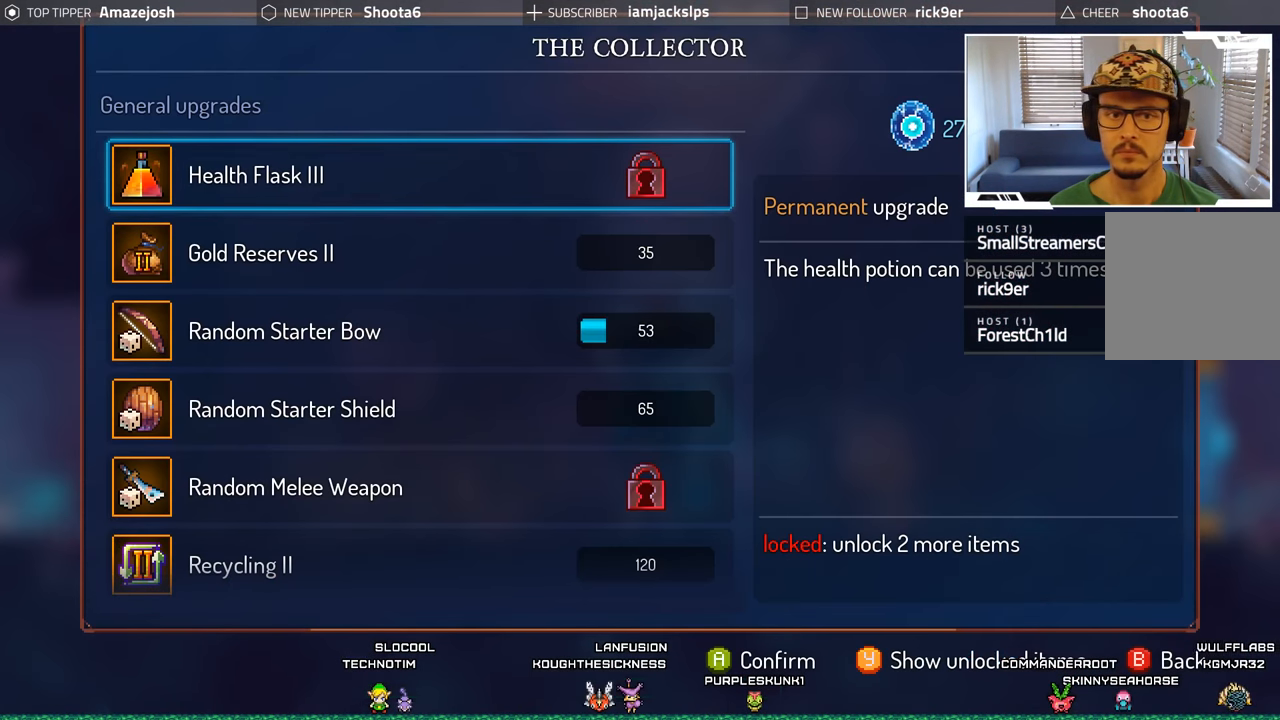
{"buttons": [], "left_stick": "center", "right_stick": "center", "events": []}
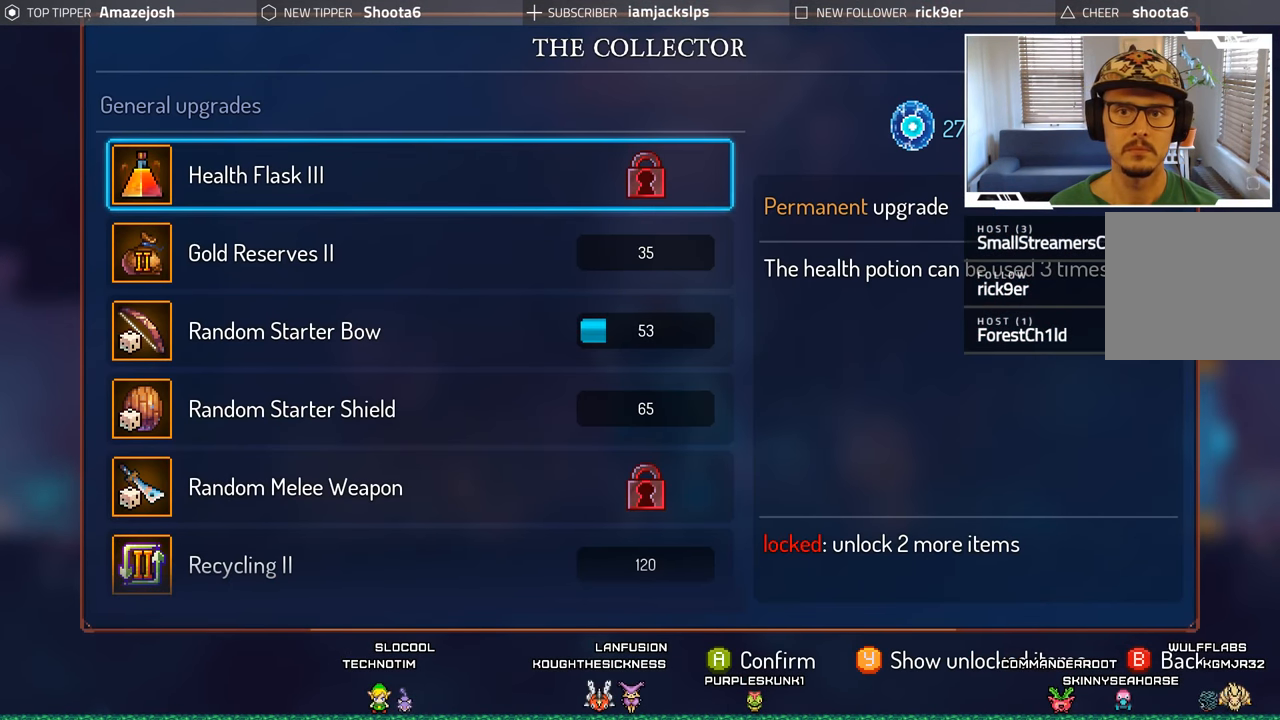
{"buttons": ["DPAD_DOWN"], "left_stick": "center", "right_stick": "center", "events": [[417, "DPAD_DOWN", "down"]]}
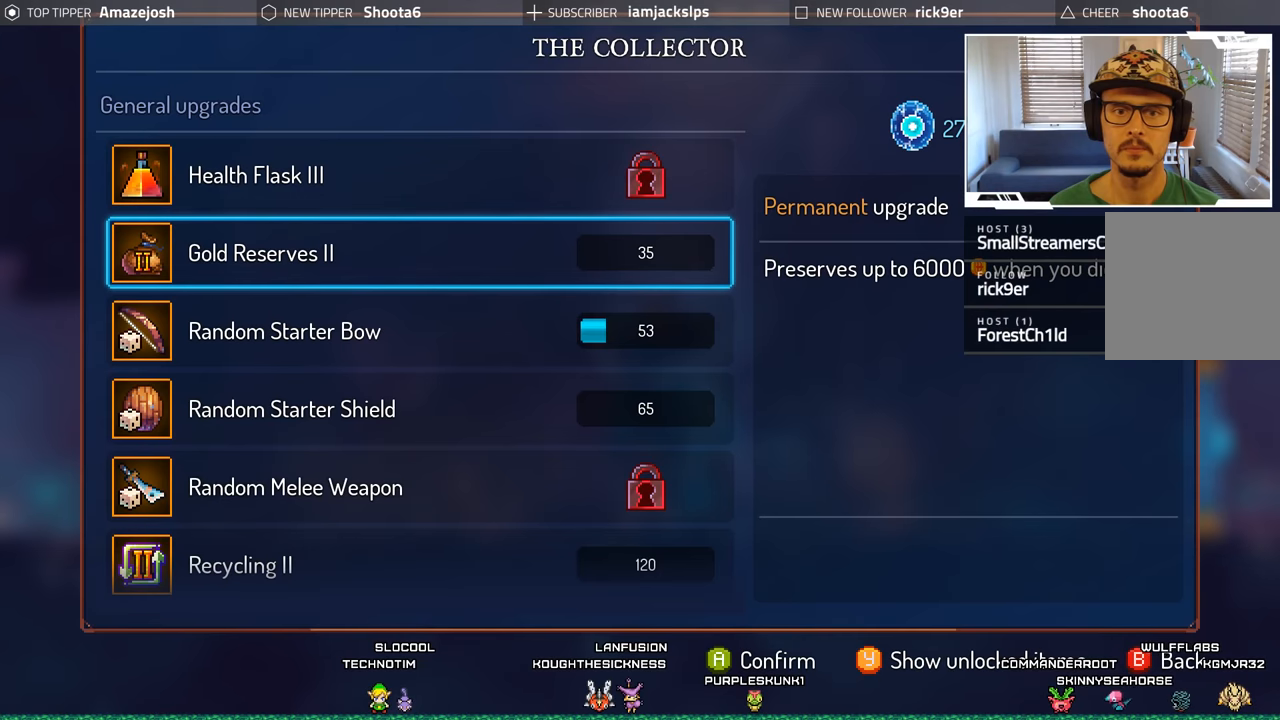
{"buttons": [], "left_stick": "center", "right_stick": "center", "events": [[67, "DPAD_DOWN", "up"]]}
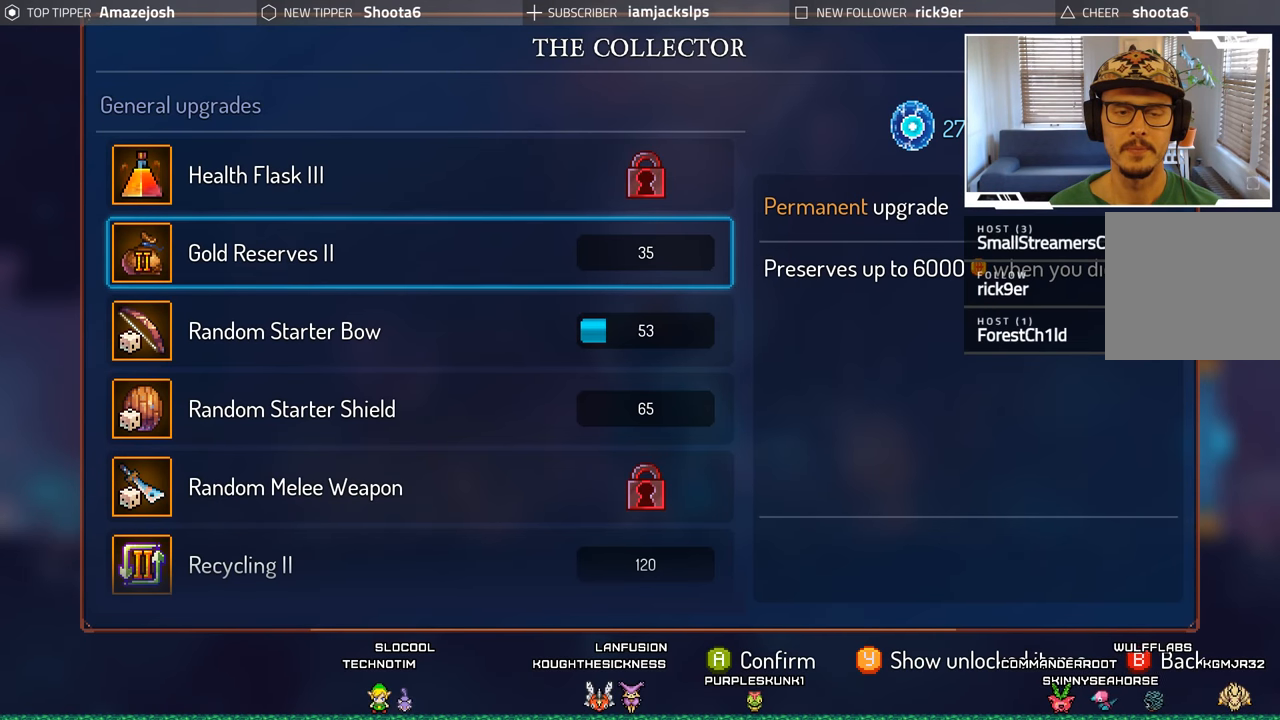
{"buttons": [], "left_stick": "center", "right_stick": "center", "events": []}